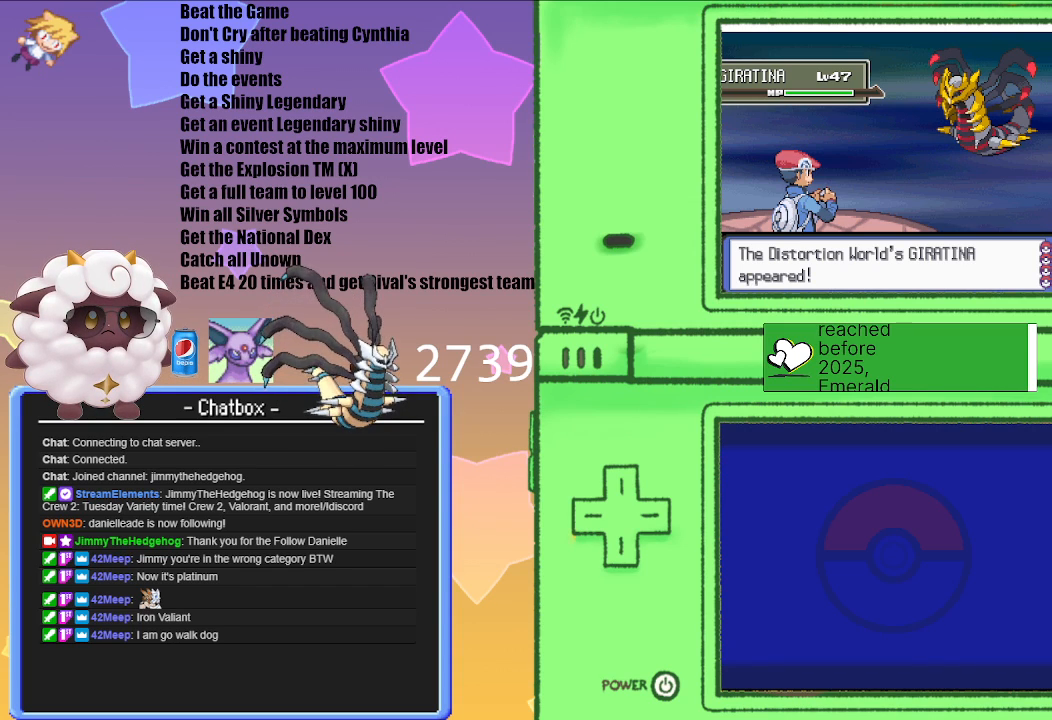
Gameplay with a controller (Nintendo layout); each line is a JSON object with the inputs held at the frame after it. "events" lists button and stick changes between this image and that frame as [ms after this image, input, new state], when the widget could be followed in between. Not read: L3 R3.
{"buttons": ["L1", "R1"], "left_stick": "center", "right_stick": "center", "events": [[283, "L1", "down"], [350, "R1", "down"]]}
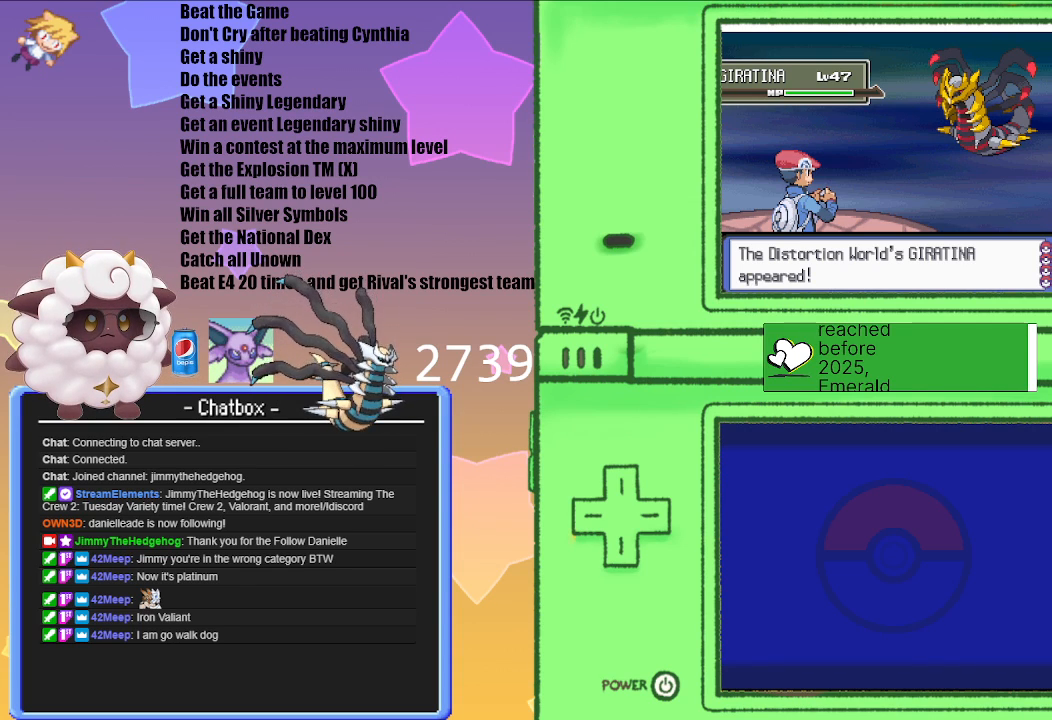
{"buttons": ["L1", "R1"], "left_stick": "center", "right_stick": "center", "events": []}
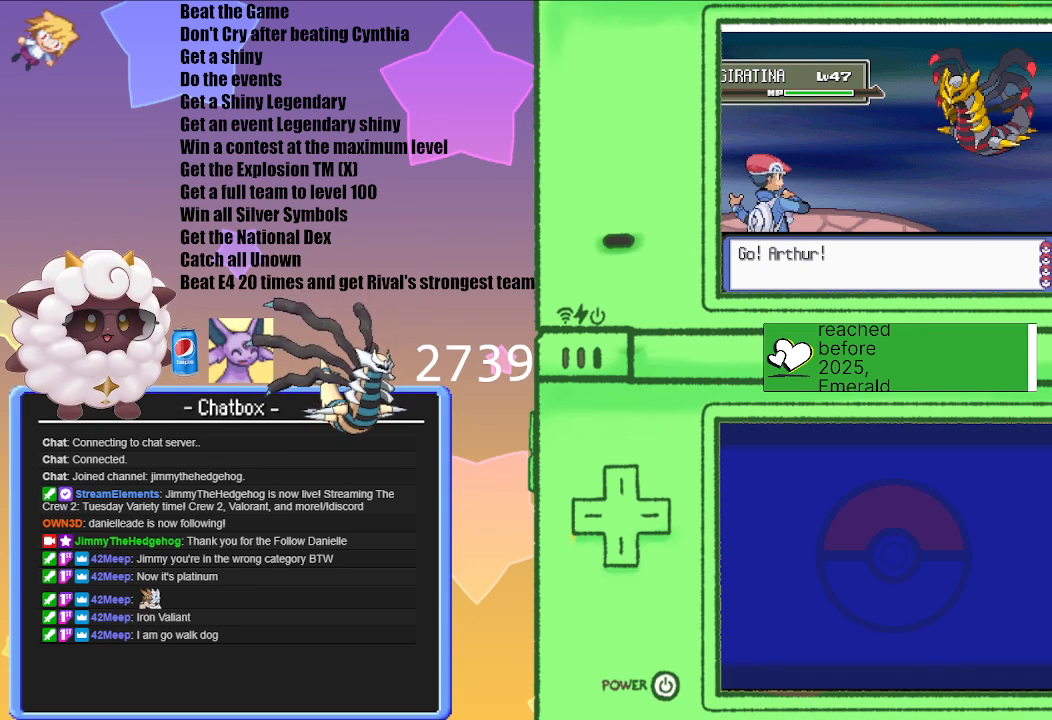
{"buttons": ["L1", "R1"], "left_stick": "center", "right_stick": "center", "events": []}
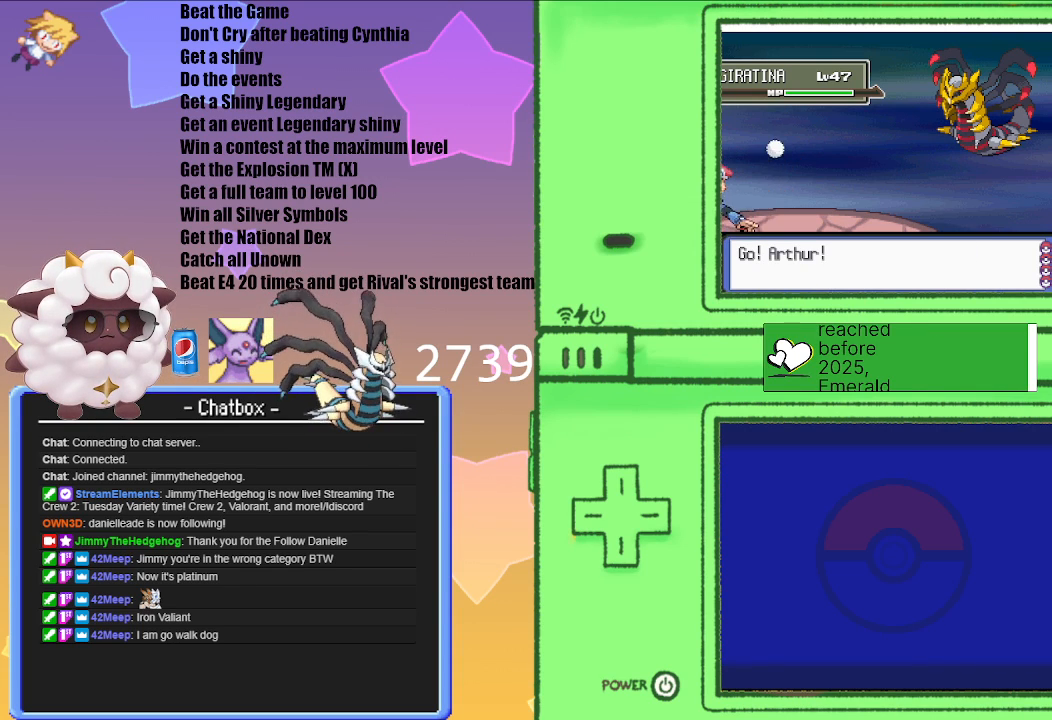
{"buttons": ["L1", "R1"], "left_stick": "center", "right_stick": "center", "events": []}
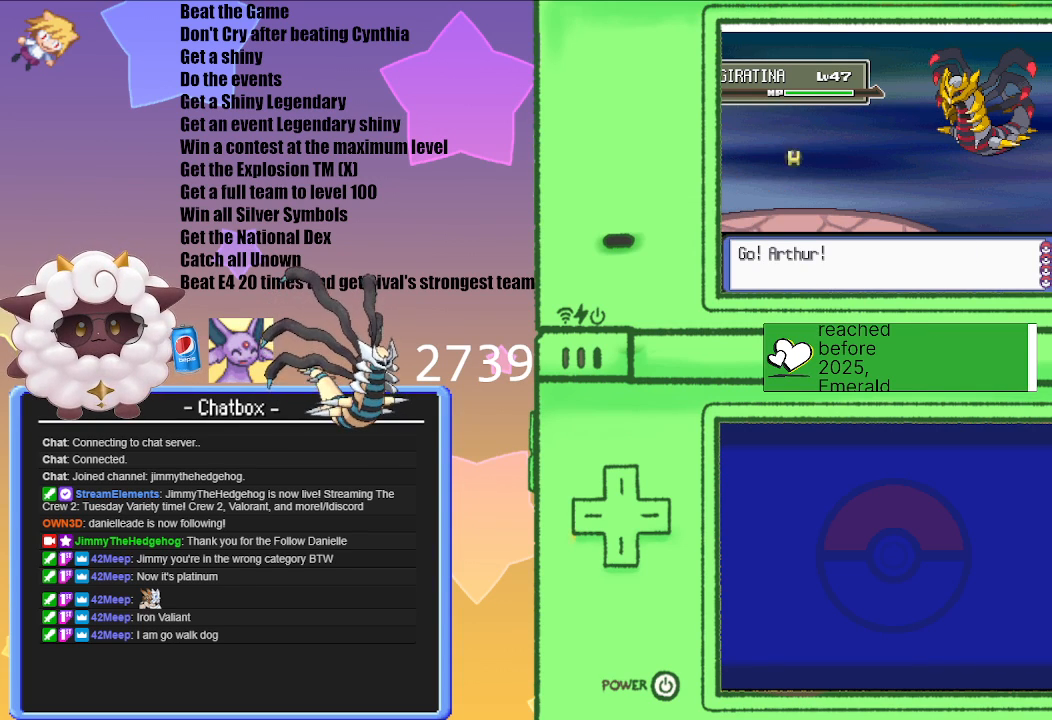
{"buttons": [], "left_stick": "center", "right_stick": "center", "events": [[150, "START", "down"], [367, "START", "up"], [483, "L1", "up"], [483, "R1", "up"]]}